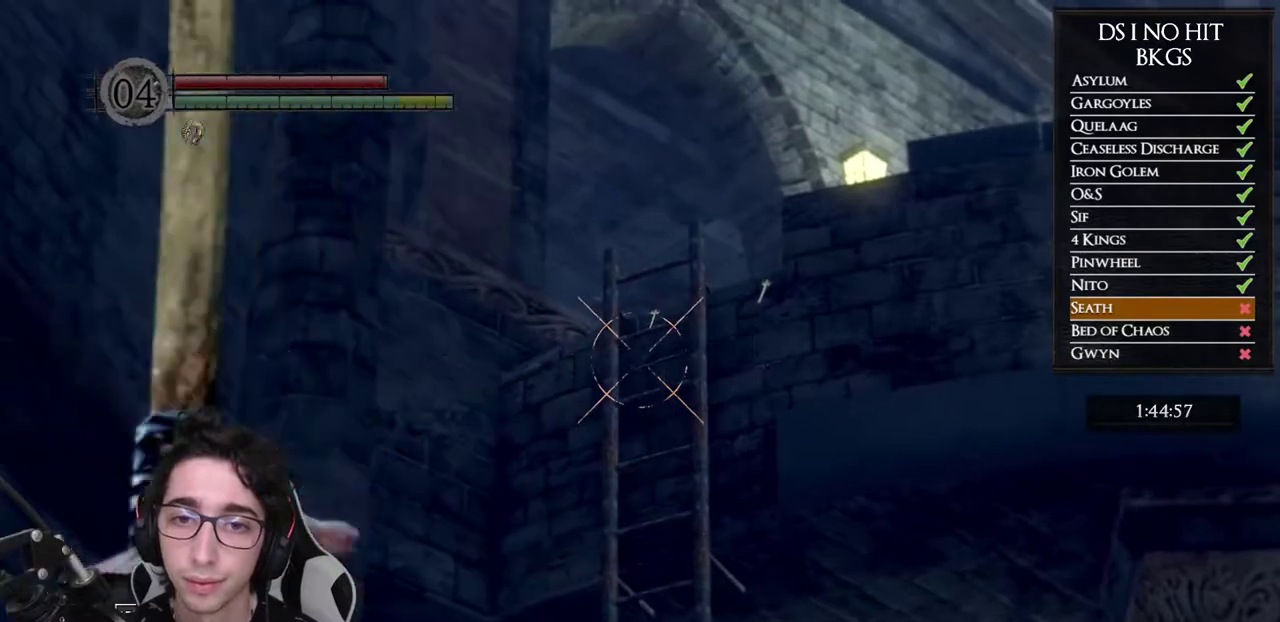
Gameplay with a controller (Xbox layout); each line is a JSON object with the inputs held at the frame after it. "events" lists button and stick changes between this image and that frame as [ms after this image, input, new state], when the widget could be followed in between. Not read: R1.
{"buttons": [], "left_stick": "center", "right_stick": "center", "events": []}
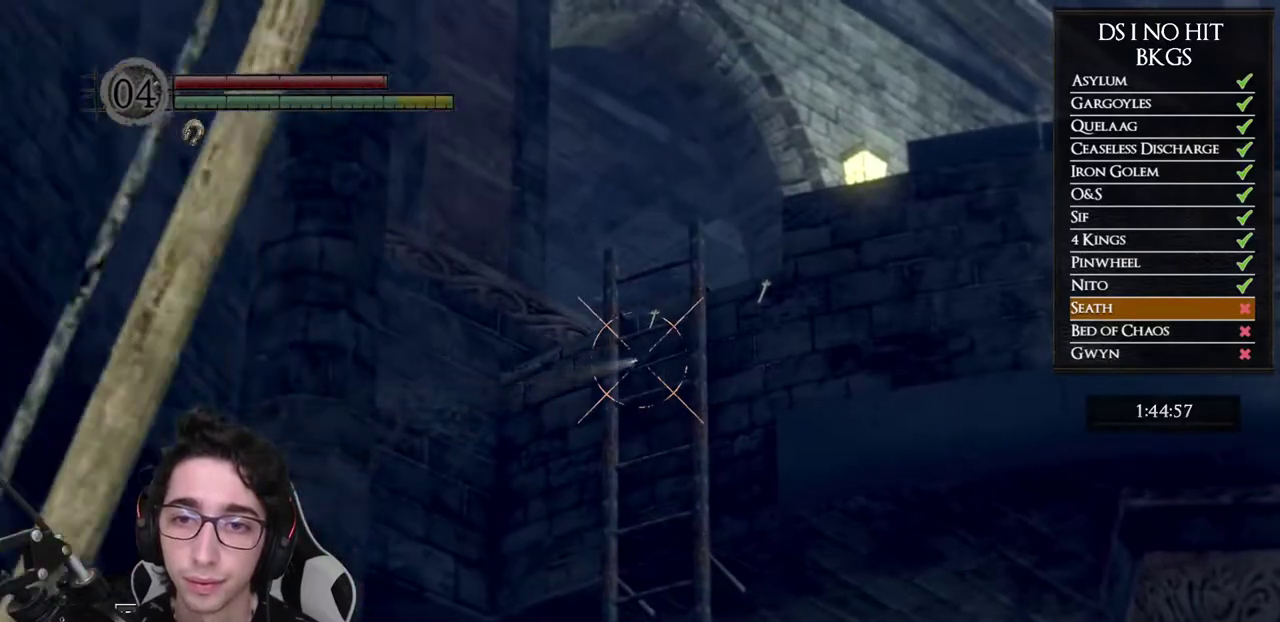
{"buttons": [], "left_stick": "center", "right_stick": "down-left", "events": [[17, "right_stick", "down-right"], [150, "right_stick", "center"], [350, "right_stick", "down-left"]]}
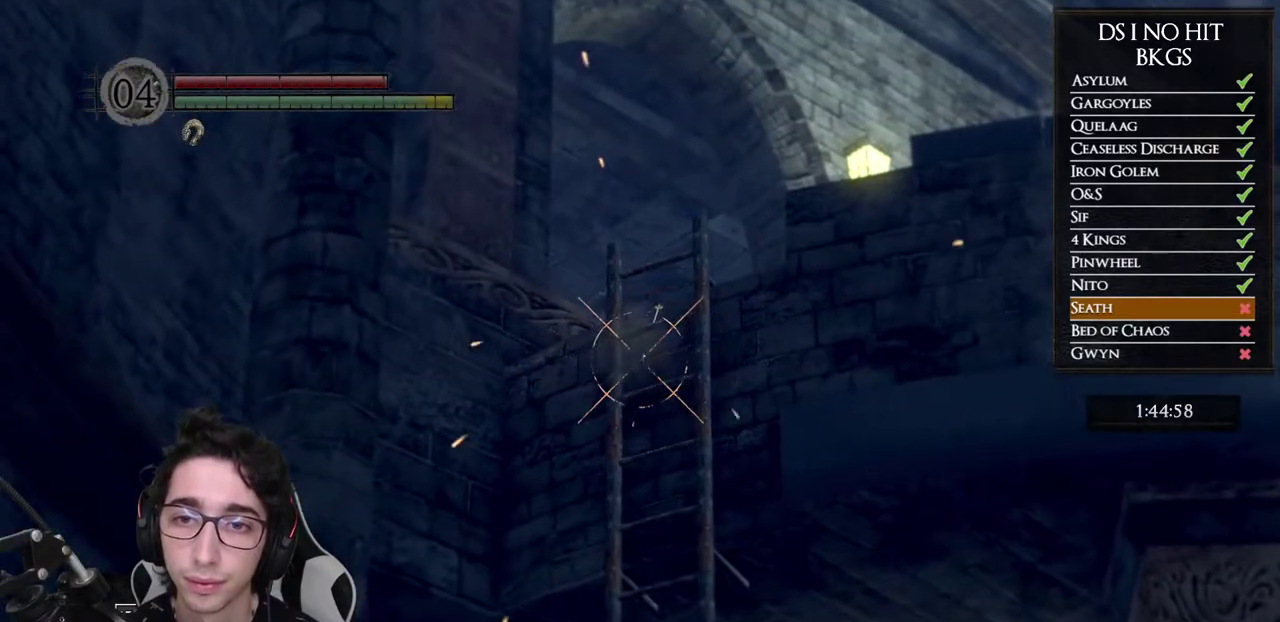
{"buttons": [], "left_stick": "center", "right_stick": "left", "events": [[400, "right_stick", "left"]]}
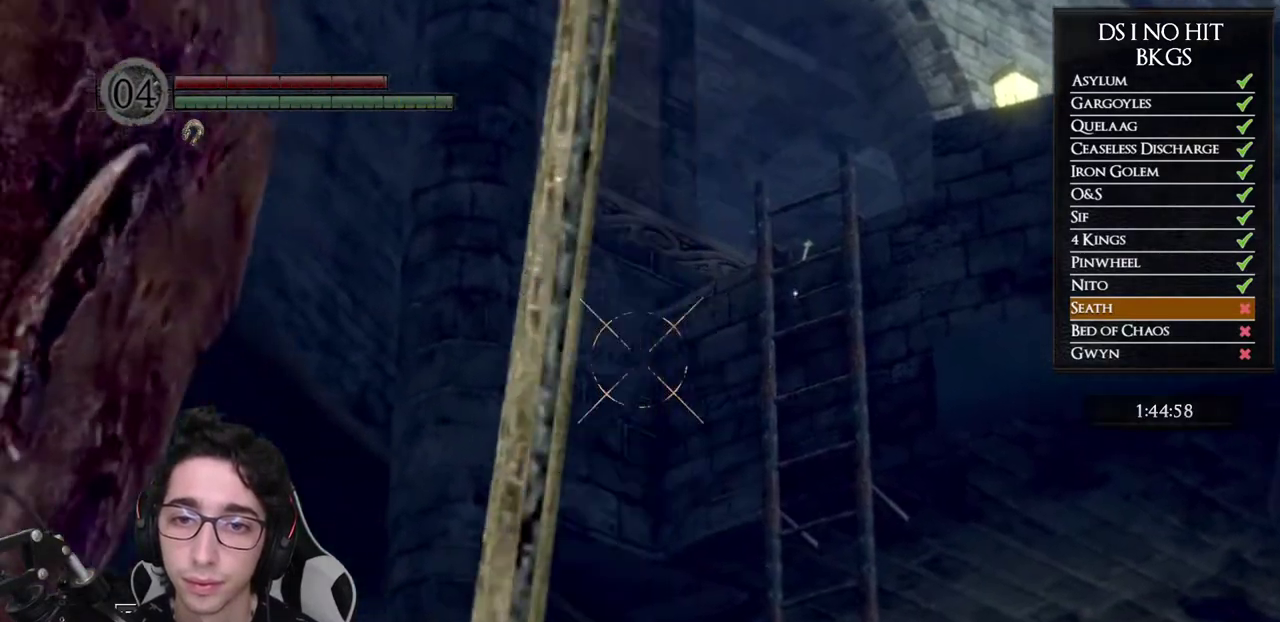
{"buttons": [], "left_stick": "center", "right_stick": "center", "events": [[50, "right_stick", "down-left"], [167, "right_stick", "center"]]}
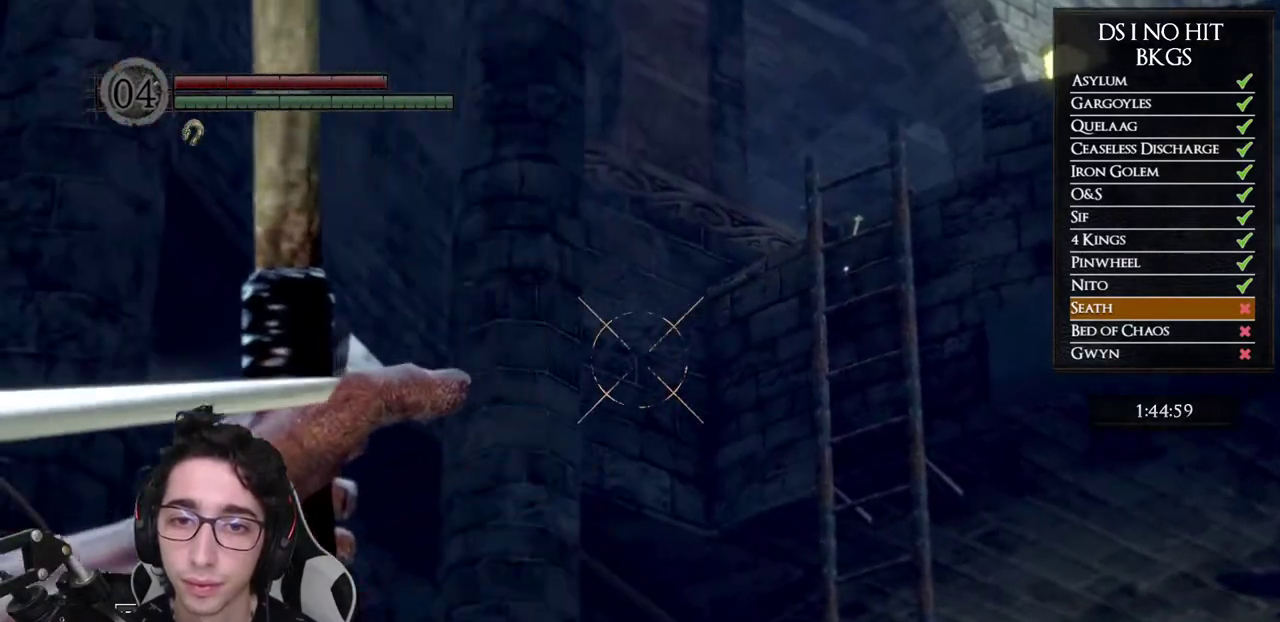
{"buttons": [], "left_stick": "center", "right_stick": "right", "events": [[400, "right_stick", "right"]]}
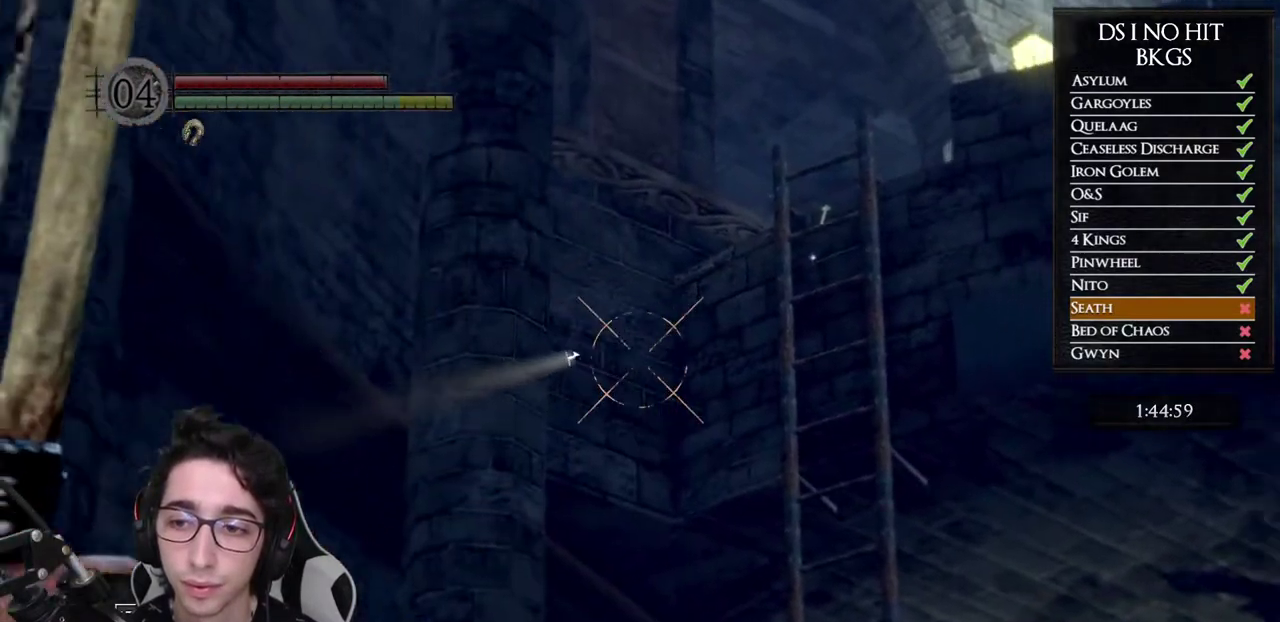
{"buttons": [], "left_stick": "down-right", "right_stick": "center", "events": [[150, "right_stick", "center"], [450, "left_stick", "down-right"]]}
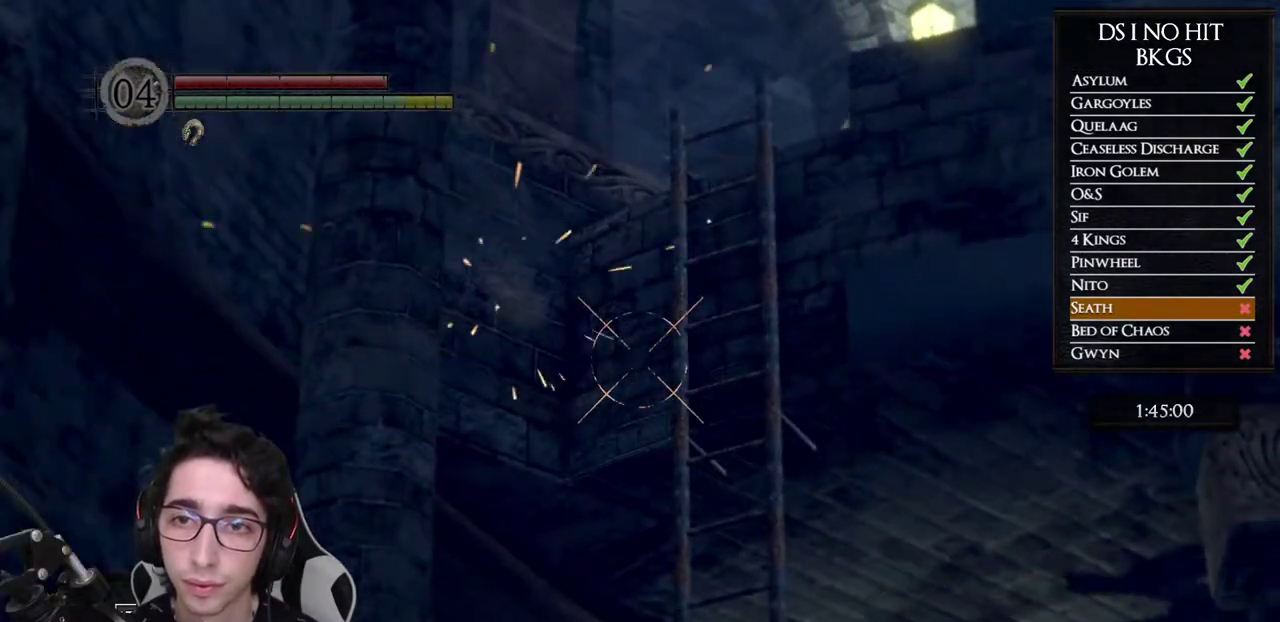
{"buttons": [], "left_stick": "down-right", "right_stick": "left", "events": [[433, "right_stick", "left"]]}
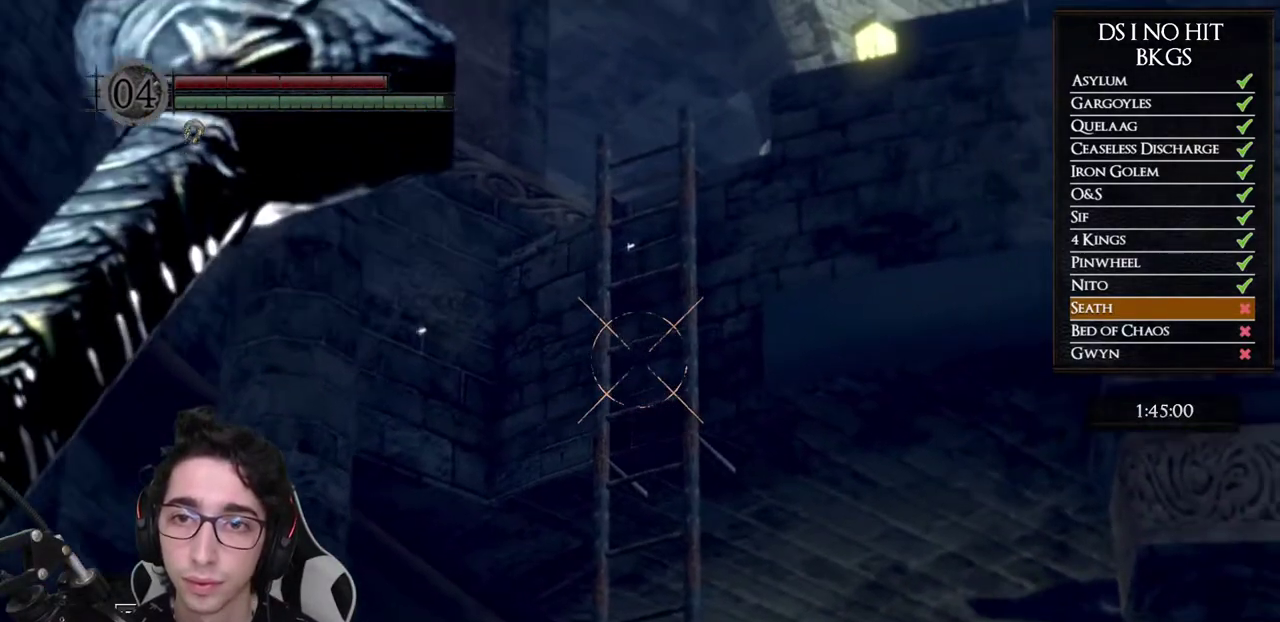
{"buttons": [], "left_stick": "down-right", "right_stick": "down-left", "events": [[317, "right_stick", "down-left"]]}
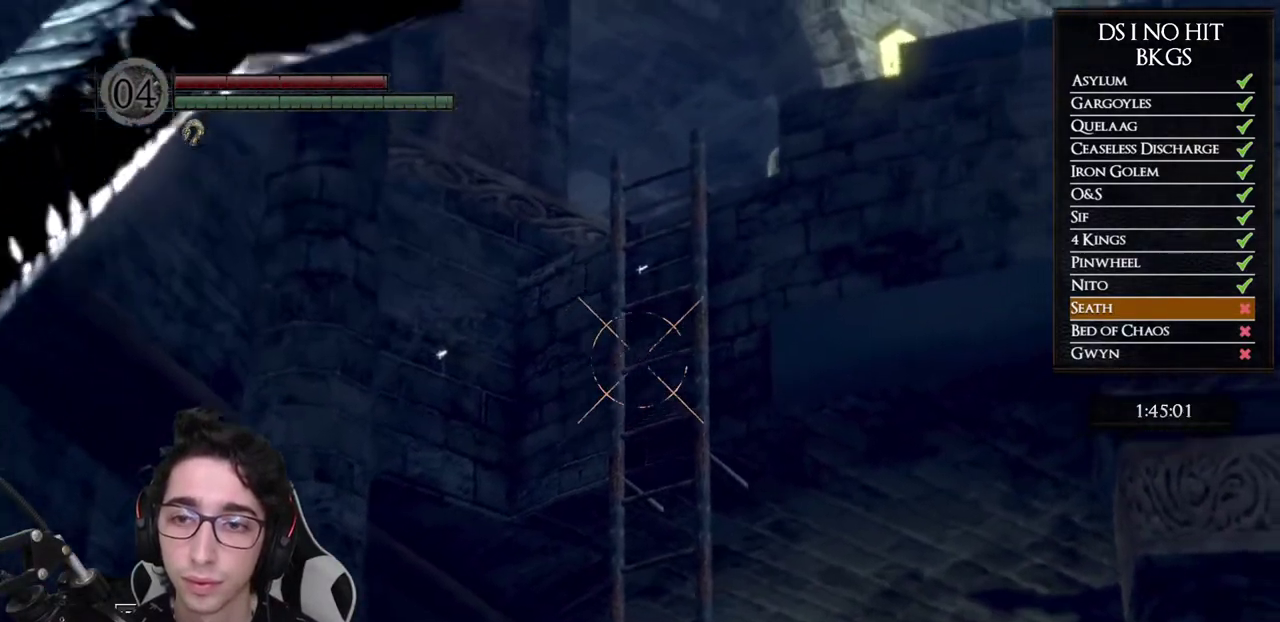
{"buttons": ["B"], "left_stick": "down-right", "right_stick": "center", "events": [[150, "right_stick", "left"], [350, "right_stick", "center"], [467, "B", "down"]]}
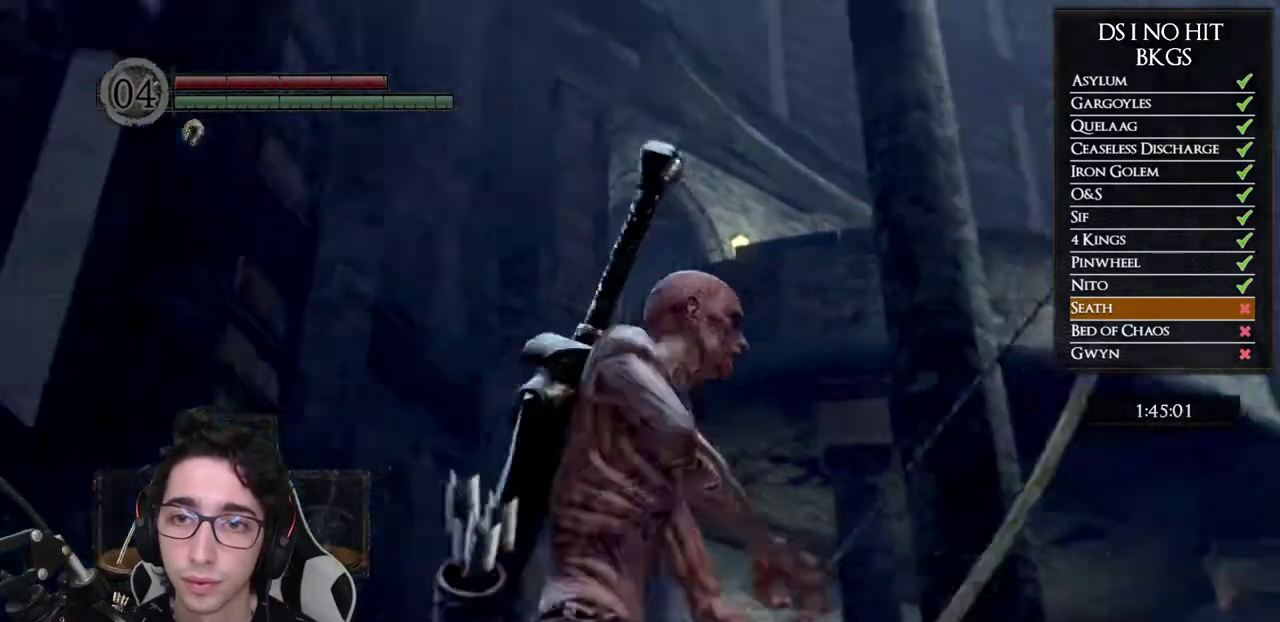
{"buttons": [], "left_stick": "down-right", "right_stick": "down-left", "events": [[50, "B", "up"], [333, "right_stick", "down-left"]]}
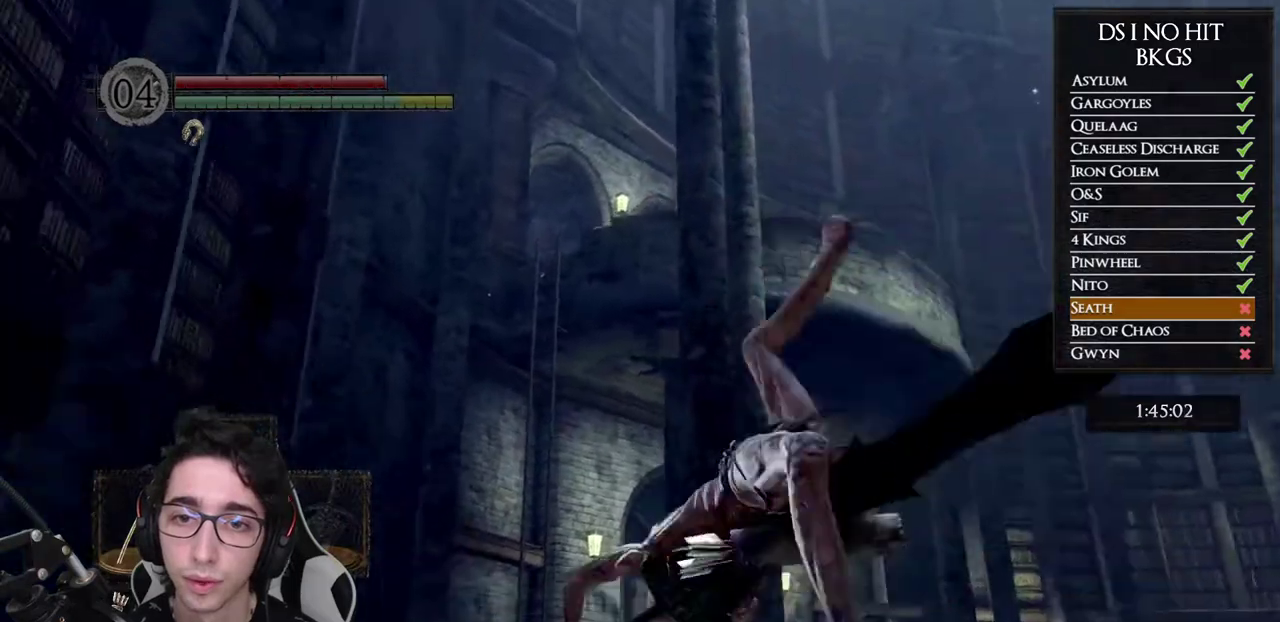
{"buttons": [], "left_stick": "down", "right_stick": "center", "events": [[17, "left_stick", "down"], [117, "right_stick", "center"]]}
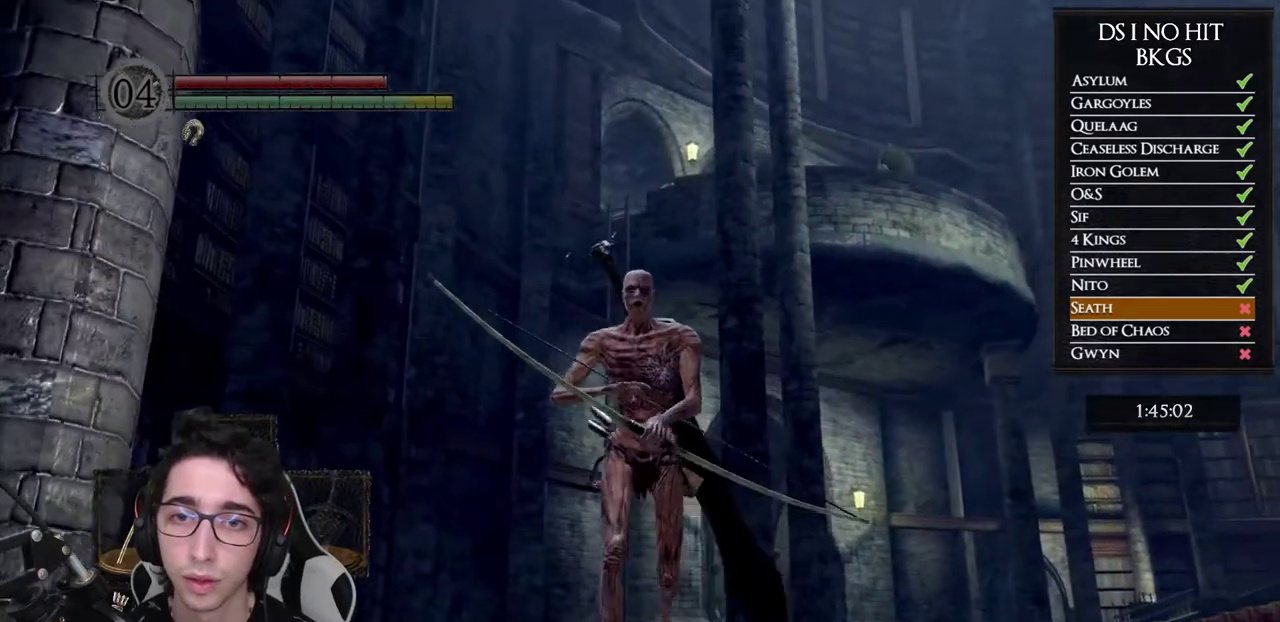
{"buttons": [], "left_stick": "down-left", "right_stick": "up-right", "events": [[500, "left_stick", "down-left"], [500, "right_stick", "up-right"]]}
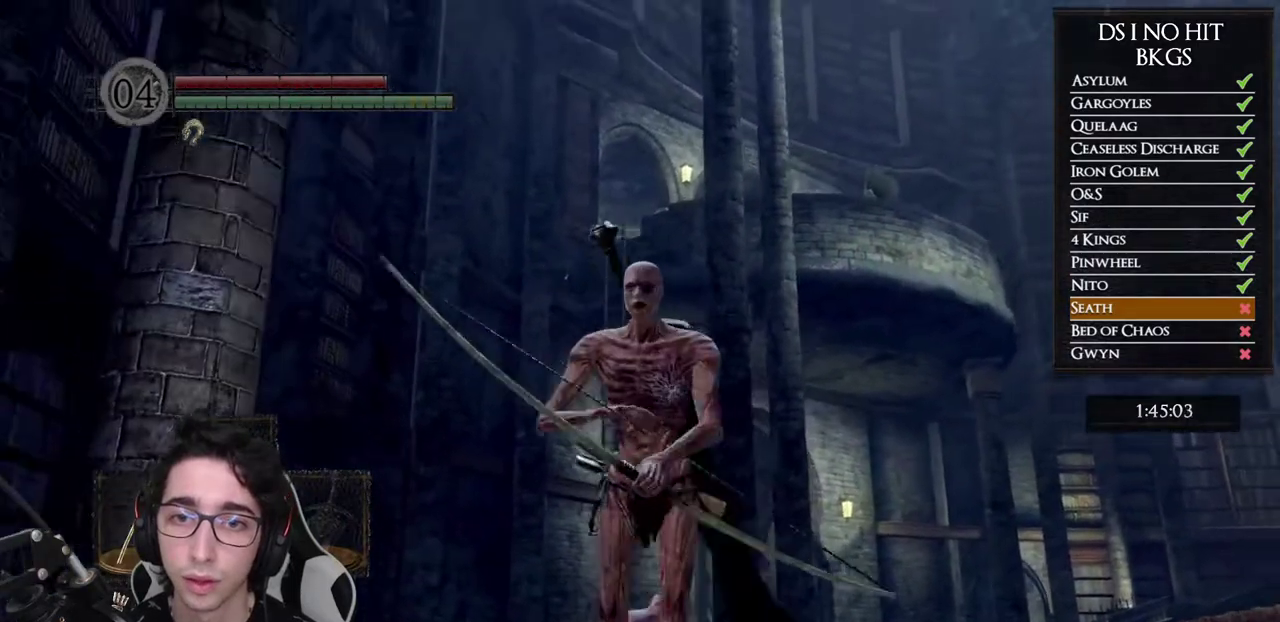
{"buttons": [], "left_stick": "center", "right_stick": "up", "events": [[50, "left_stick", "left"], [100, "left_stick", "up-left"], [183, "left_stick", "center"], [250, "right_stick", "up"], [333, "DPAD_UP", "down"], [483, "DPAD_UP", "up"]]}
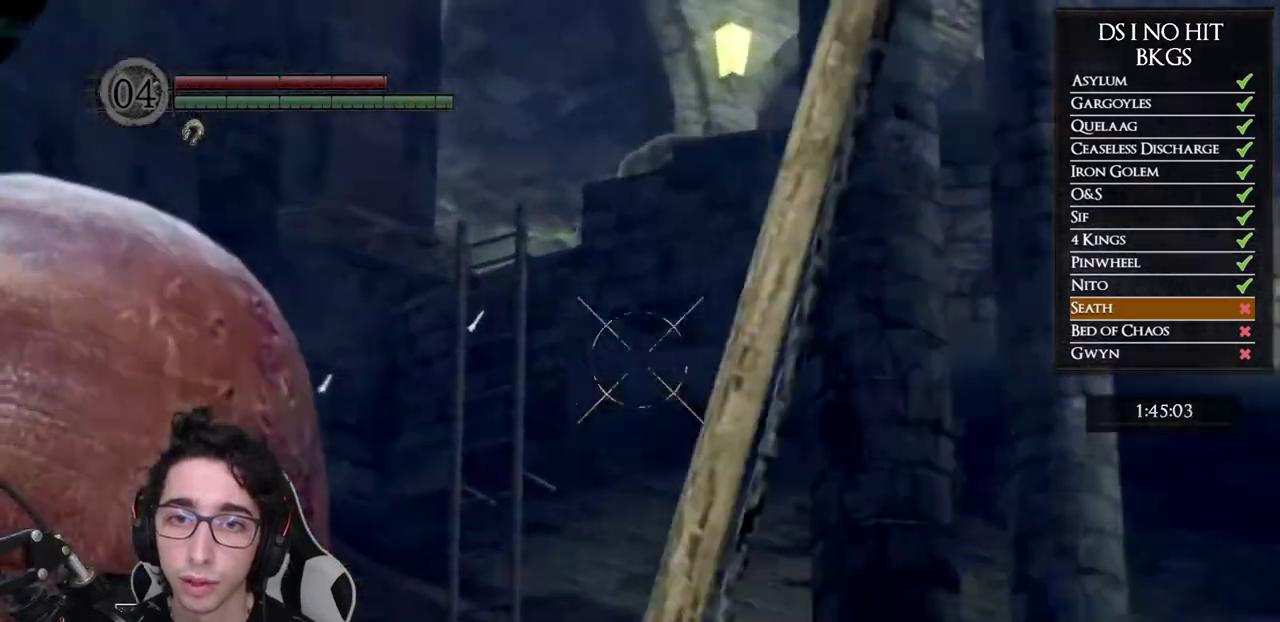
{"buttons": [], "left_stick": "center", "right_stick": "up", "events": [[267, "right_stick", "center"], [417, "right_stick", "up"]]}
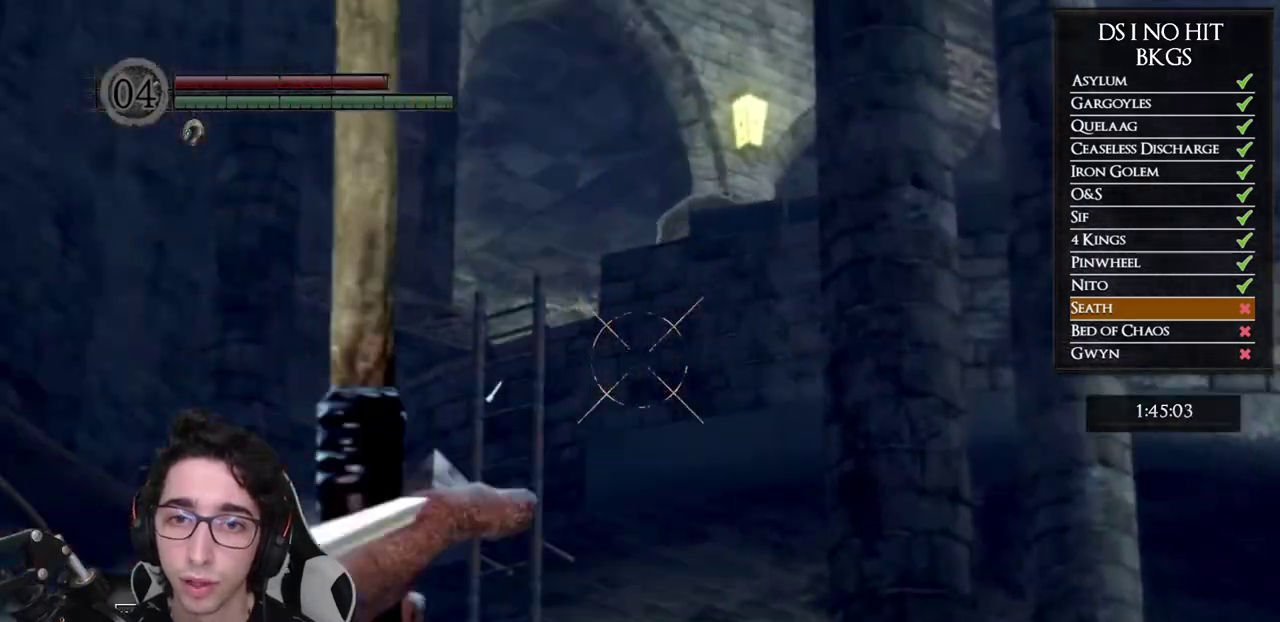
{"buttons": [], "left_stick": "center", "right_stick": "center", "events": [[67, "right_stick", "center"]]}
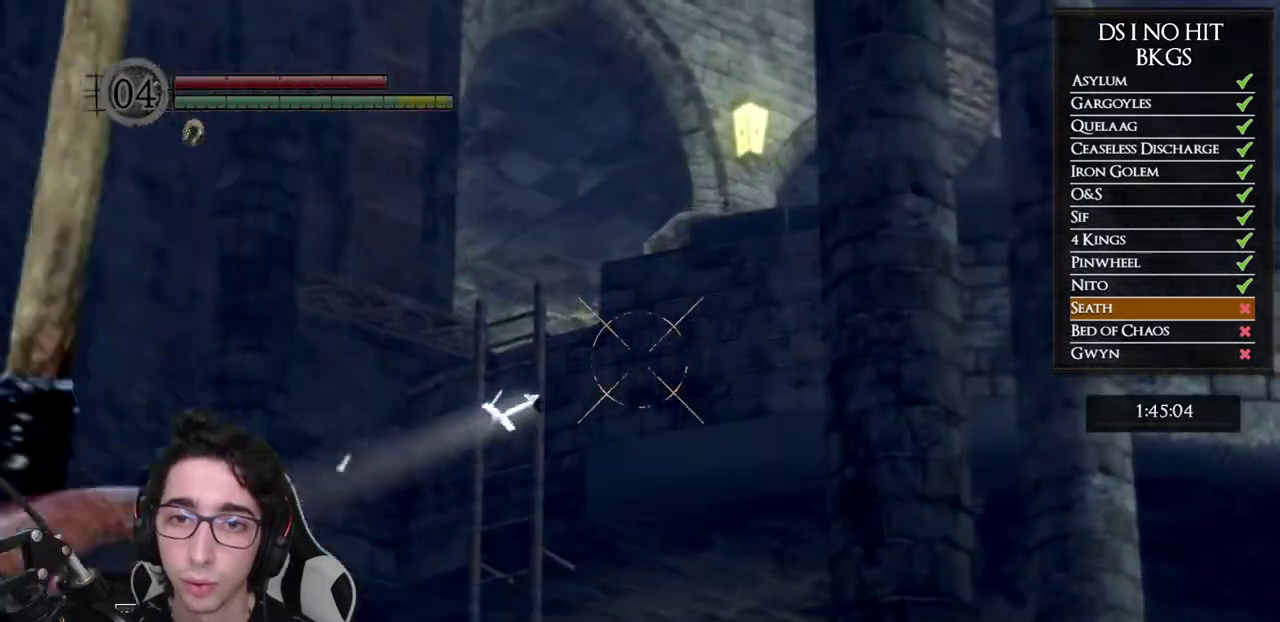
{"buttons": ["B"], "left_stick": "up", "right_stick": "center", "events": [[117, "left_stick", "up"], [250, "right_stick", "down"], [350, "right_stick", "center"], [450, "B", "down"]]}
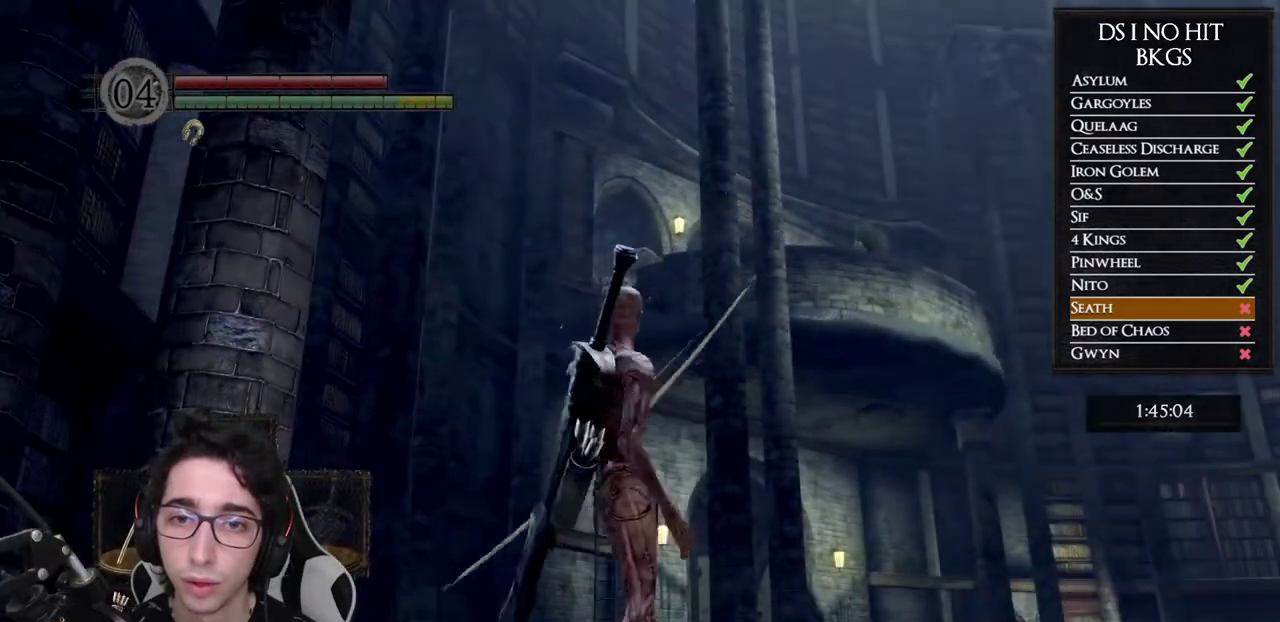
{"buttons": [], "left_stick": "up", "right_stick": "center", "events": [[50, "B", "up"], [133, "B", "down"], [200, "B", "up"], [333, "right_stick", "down"], [483, "right_stick", "center"]]}
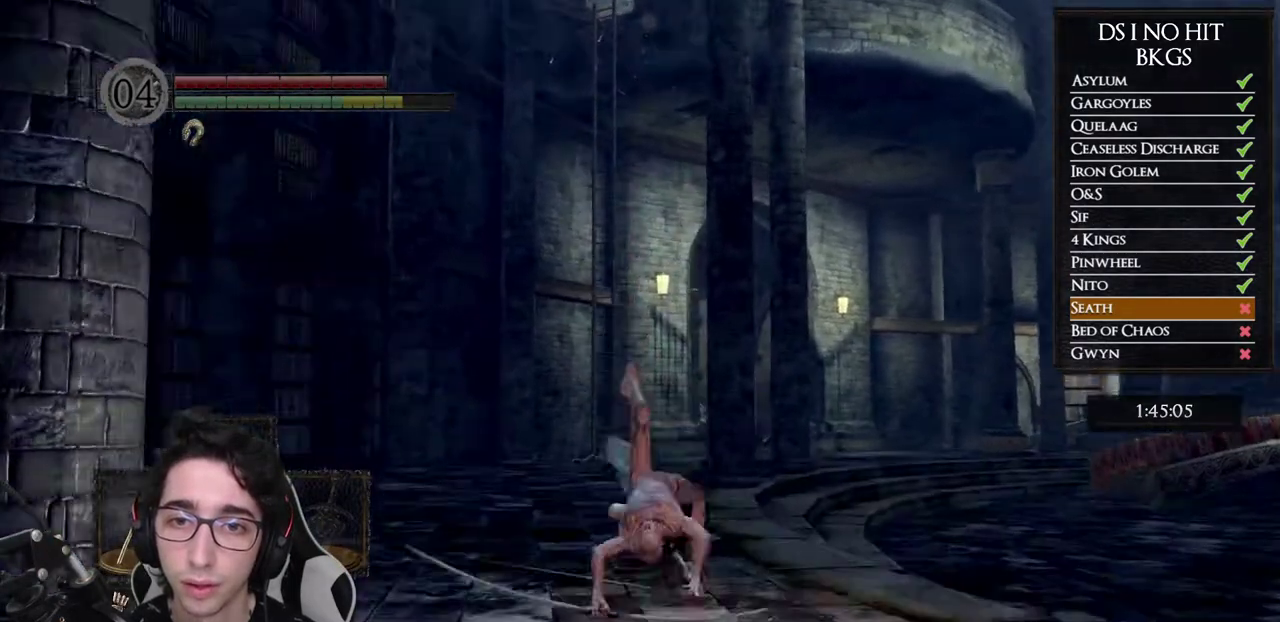
{"buttons": ["B"], "left_stick": "up", "right_stick": "center", "events": [[83, "B", "down"]]}
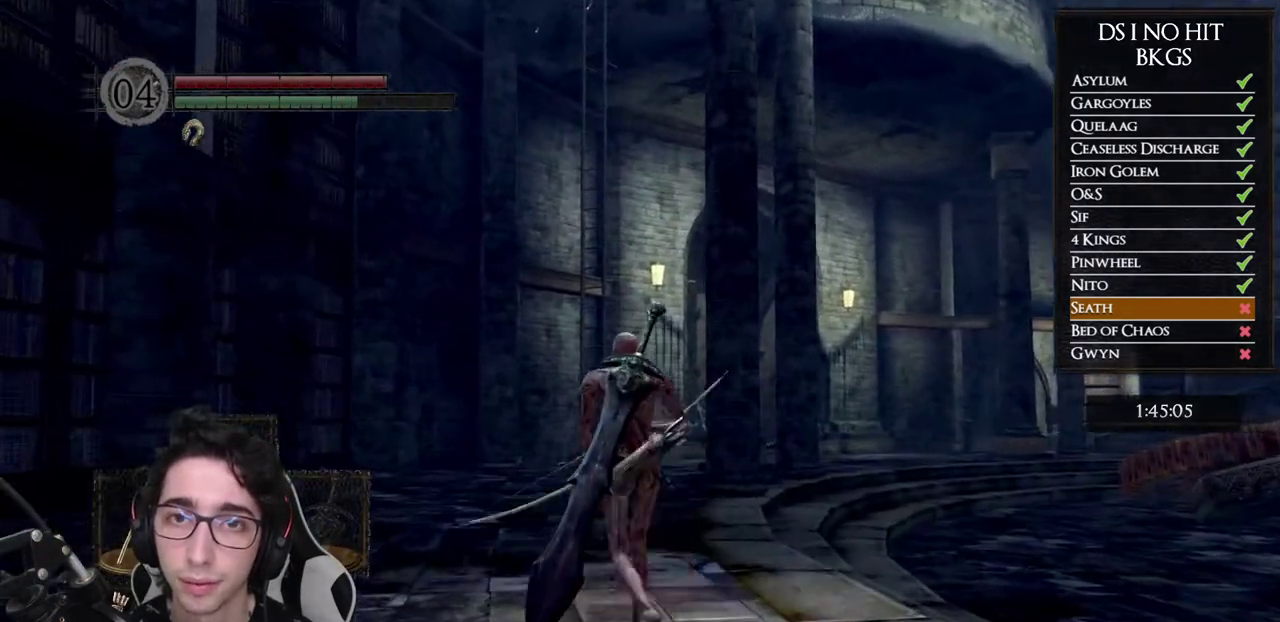
{"buttons": [], "left_stick": "up", "right_stick": "center", "events": [[83, "B", "up"], [217, "right_stick", "up"], [333, "DPAD_LEFT", "down"], [450, "DPAD_LEFT", "up"], [467, "right_stick", "center"]]}
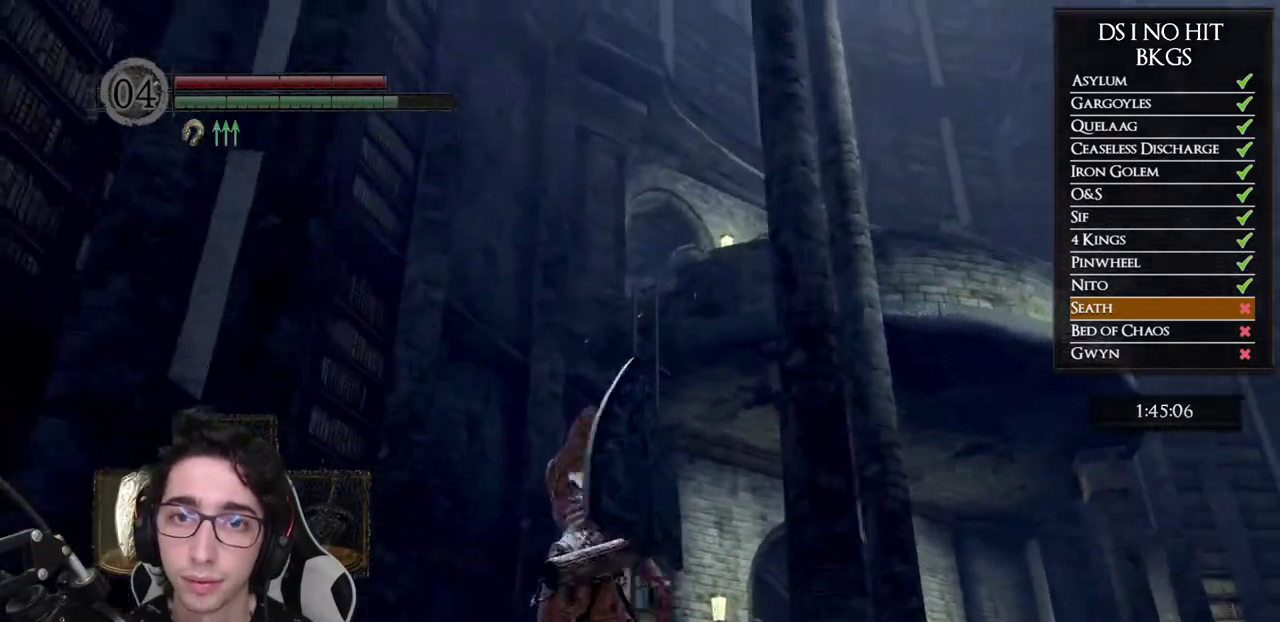
{"buttons": ["Y"], "left_stick": "right", "right_stick": "center", "events": [[83, "left_stick", "center"], [400, "Y", "down"], [400, "left_stick", "right"]]}
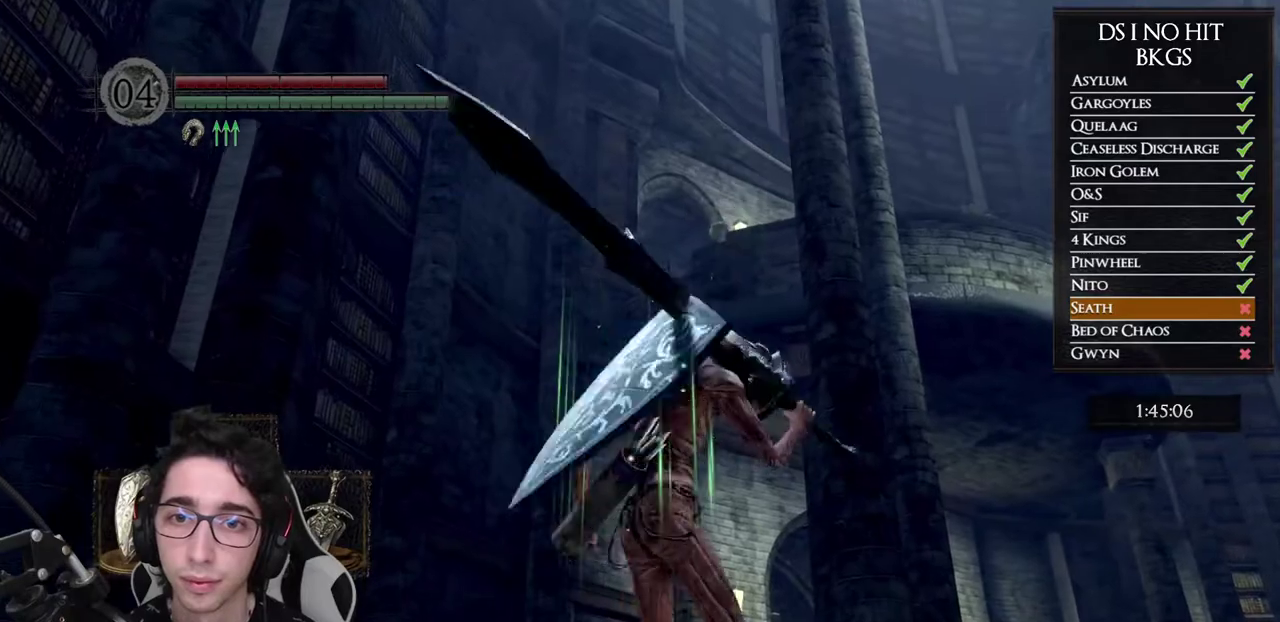
{"buttons": [], "left_stick": "center", "right_stick": "center", "events": [[17, "Y", "up"], [17, "left_stick", "up-right"], [100, "left_stick", "up"], [267, "left_stick", "center"]]}
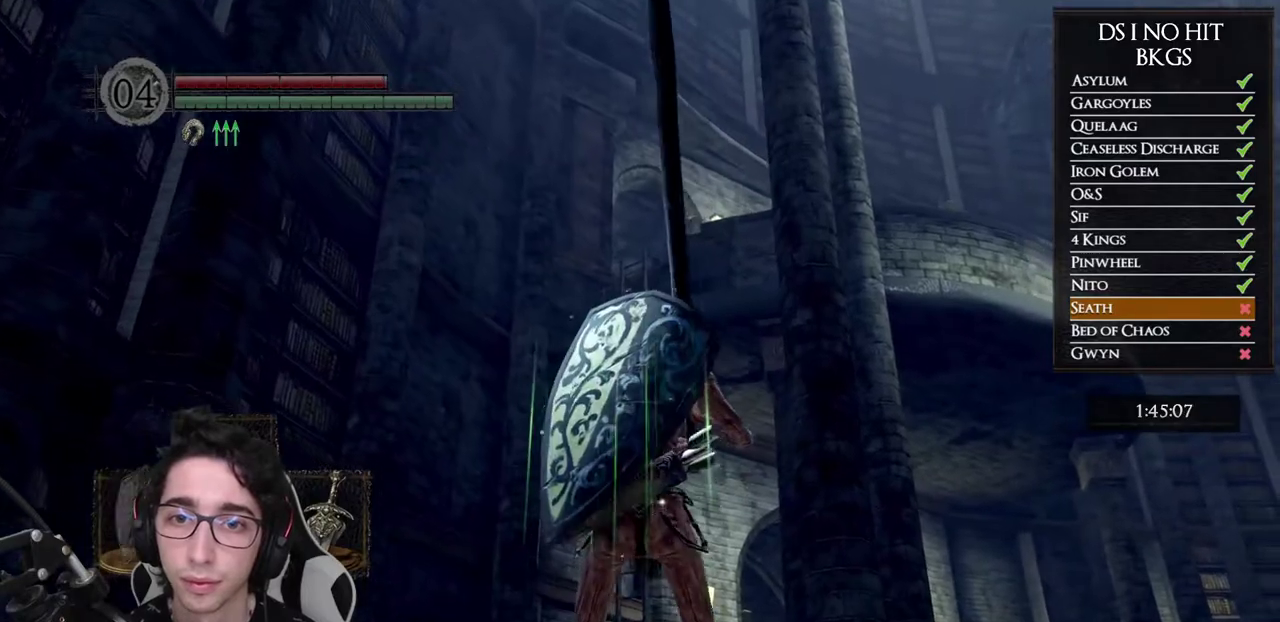
{"buttons": [], "left_stick": "center", "right_stick": "center", "events": [[217, "left_stick", "up"], [300, "left_stick", "up-left"], [417, "left_stick", "center"]]}
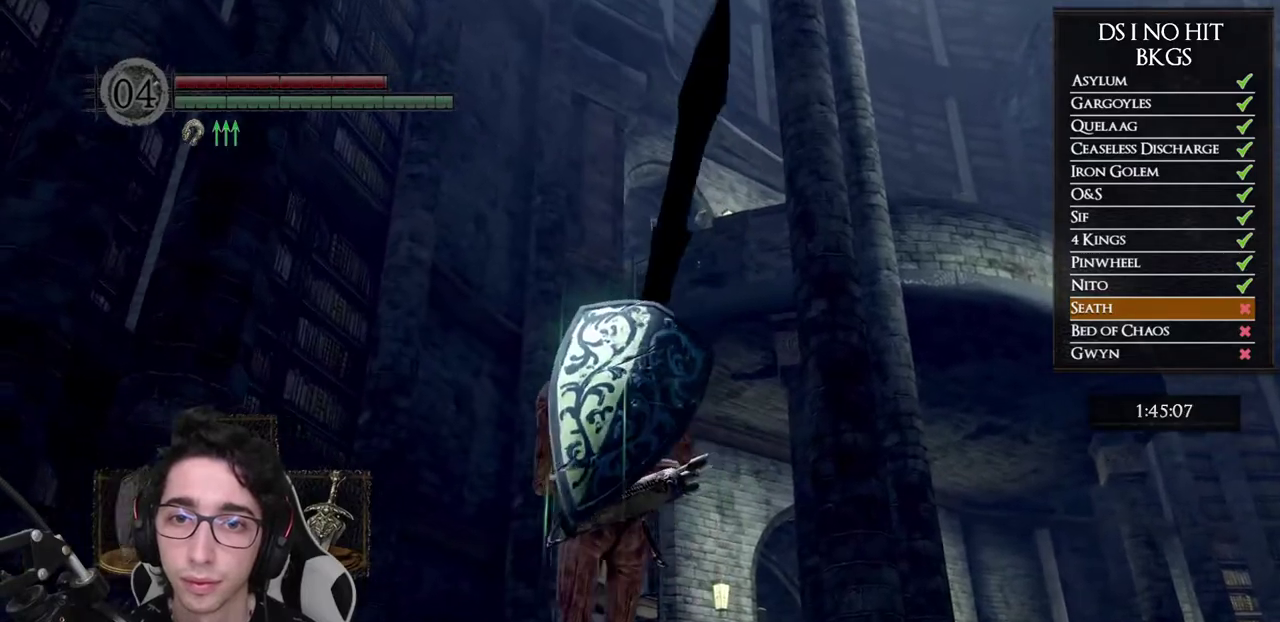
{"buttons": [], "left_stick": "up-left", "right_stick": "center", "events": [[383, "left_stick", "up-left"]]}
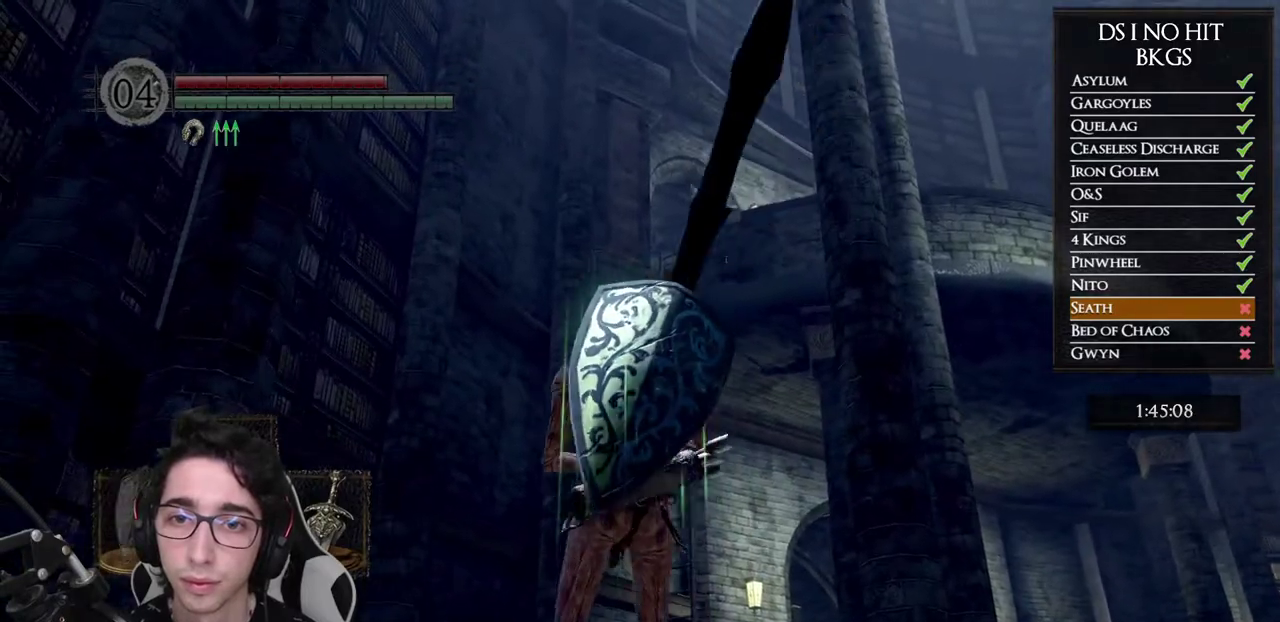
{"buttons": [], "left_stick": "down-left", "right_stick": "right", "events": [[33, "right_stick", "right"], [233, "left_stick", "left"], [267, "right_stick", "center"], [450, "left_stick", "down-left"], [467, "right_stick", "right"]]}
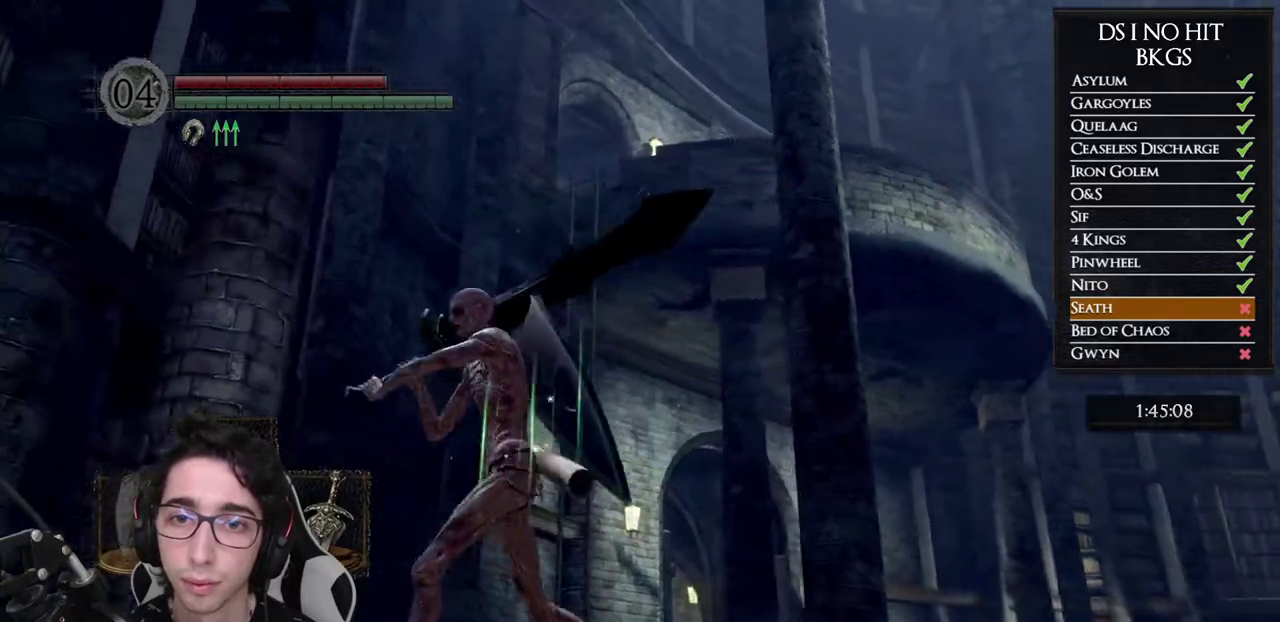
{"buttons": [], "left_stick": "down", "right_stick": "center", "events": [[183, "left_stick", "down"], [233, "right_stick", "center"]]}
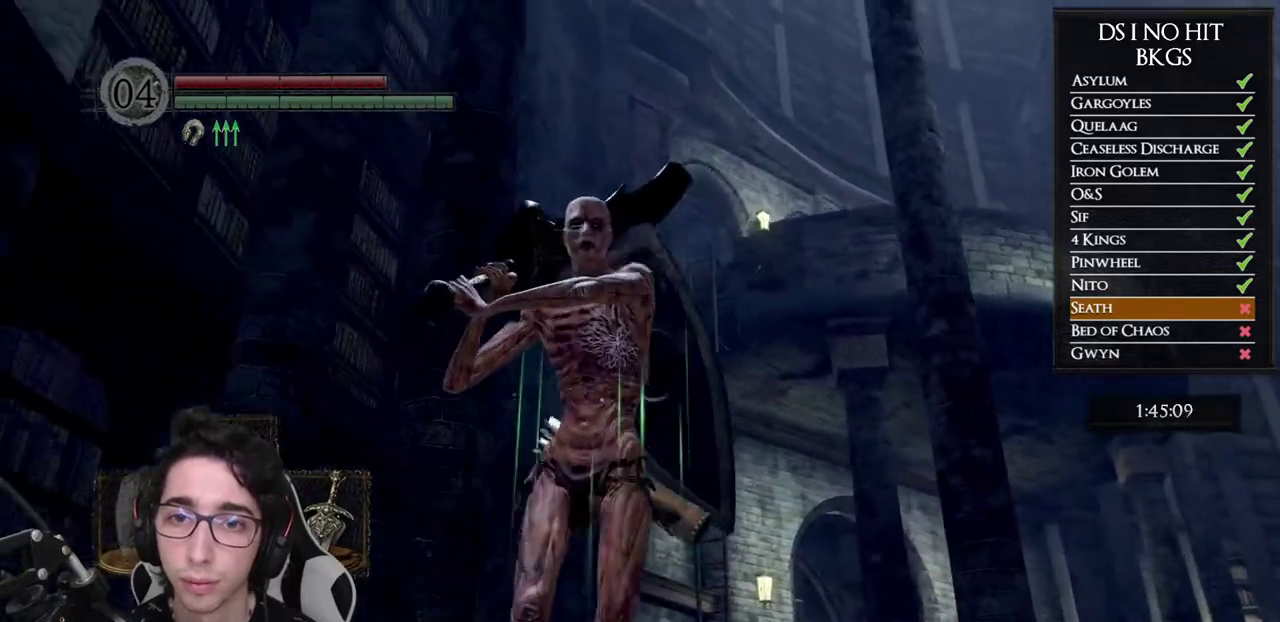
{"buttons": [], "left_stick": "down", "right_stick": "down-left", "events": [[83, "right_stick", "down-left"]]}
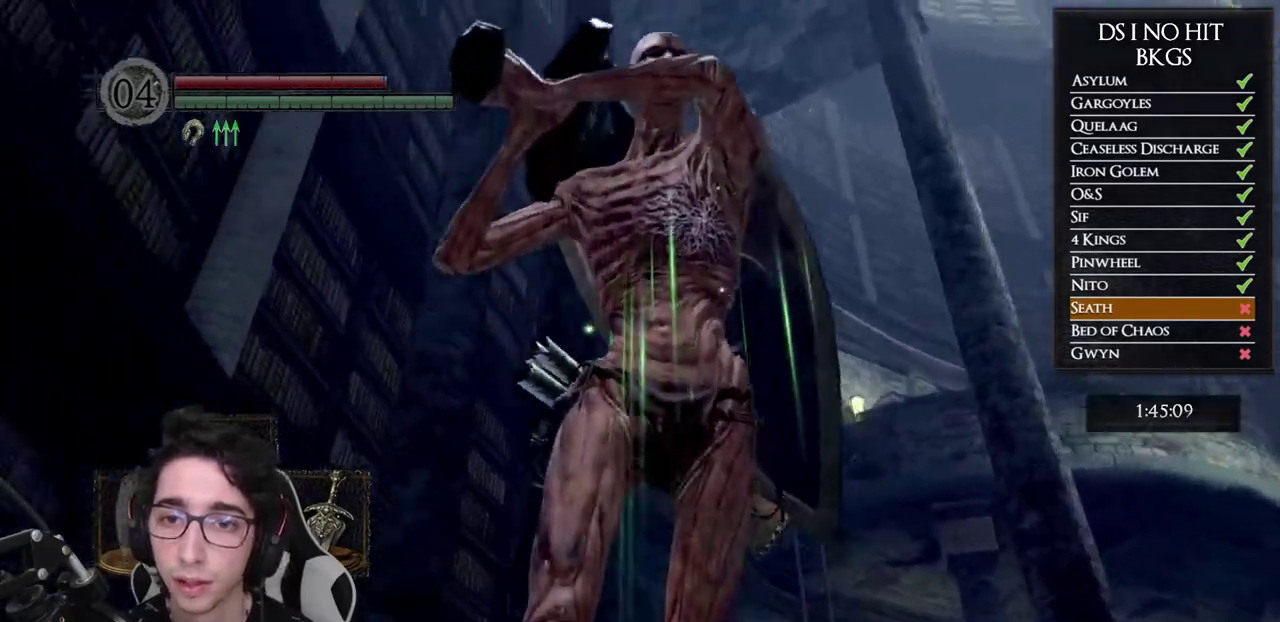
{"buttons": [], "left_stick": "down-right", "right_stick": "down-left", "events": [[133, "left_stick", "down-right"]]}
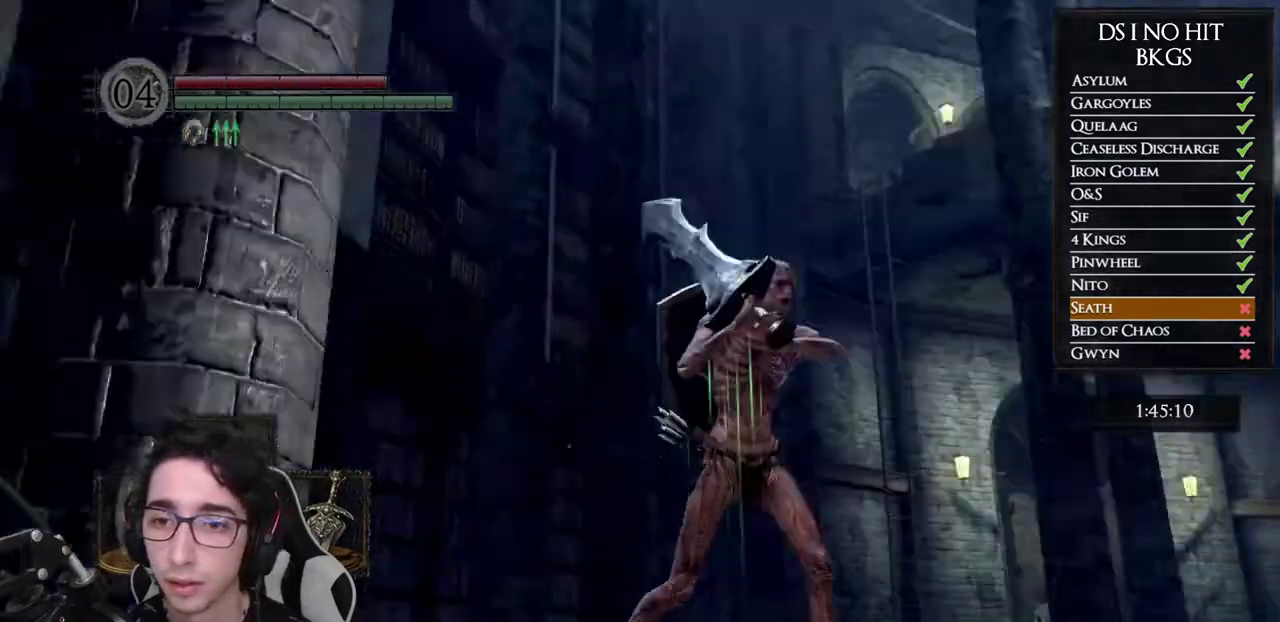
{"buttons": [], "left_stick": "down", "right_stick": "right", "events": [[50, "left_stick", "down"], [50, "right_stick", "center"], [267, "right_stick", "right"]]}
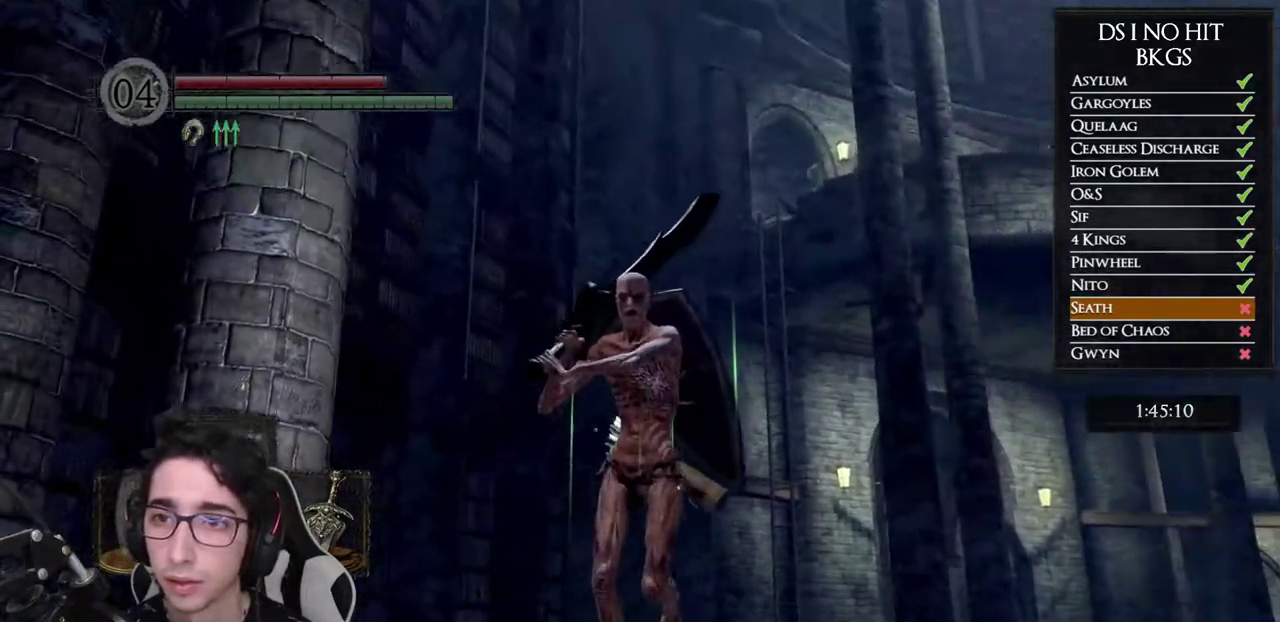
{"buttons": [], "left_stick": "center", "right_stick": "right", "events": [[100, "right_stick", "center"], [217, "right_stick", "right"], [350, "left_stick", "down-left"], [467, "left_stick", "center"]]}
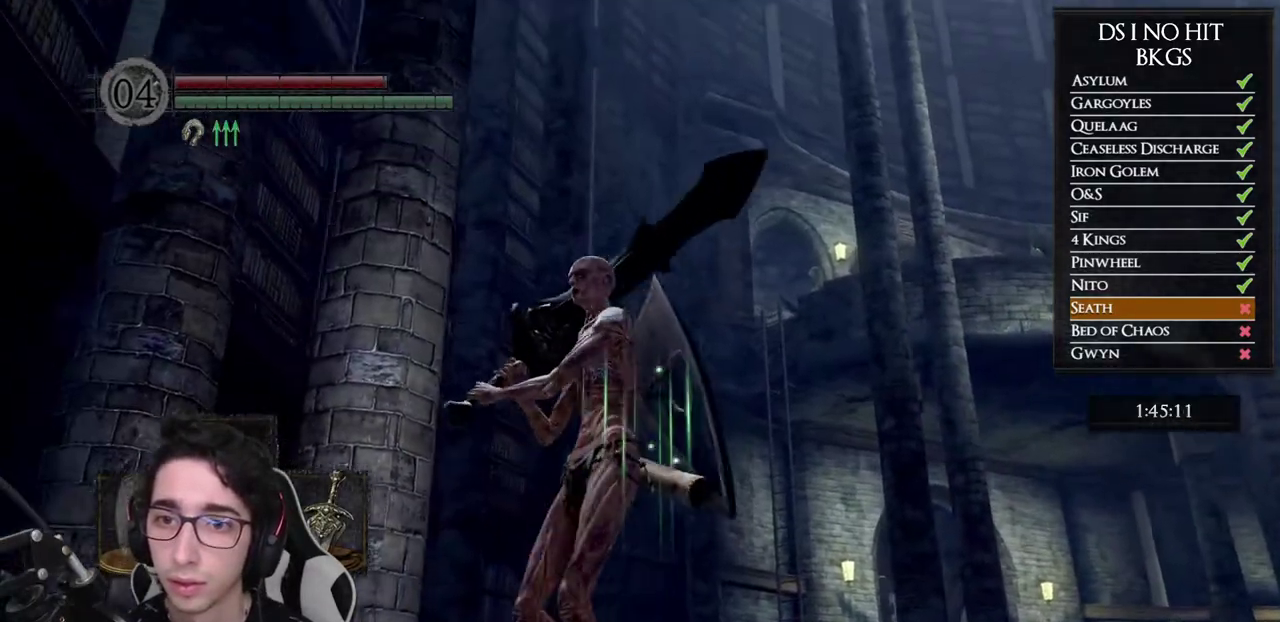
{"buttons": [], "left_stick": "center", "right_stick": "right", "events": [[67, "left_stick", "up-left"], [283, "left_stick", "center"]]}